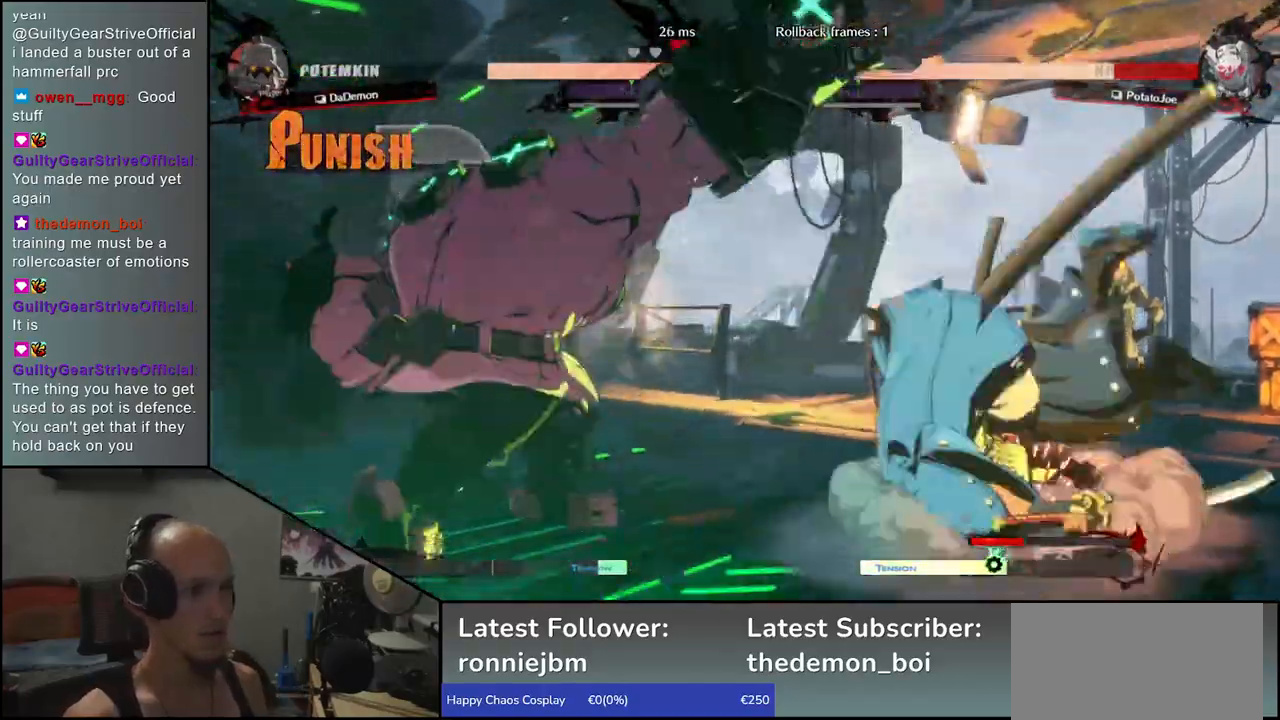
Gameplay with a controller (arcade stick); each line is a JSON object with the inputs held at the frame after it. "events" lists button and stick changes between this image and that frame as [ms after this image, input, new state], when the widget could be followed in between. Not read: L3 R3 other_buttons.
{"buttons": ["R1"], "left_stick": "right", "events": [[467, "R1", "down"]]}
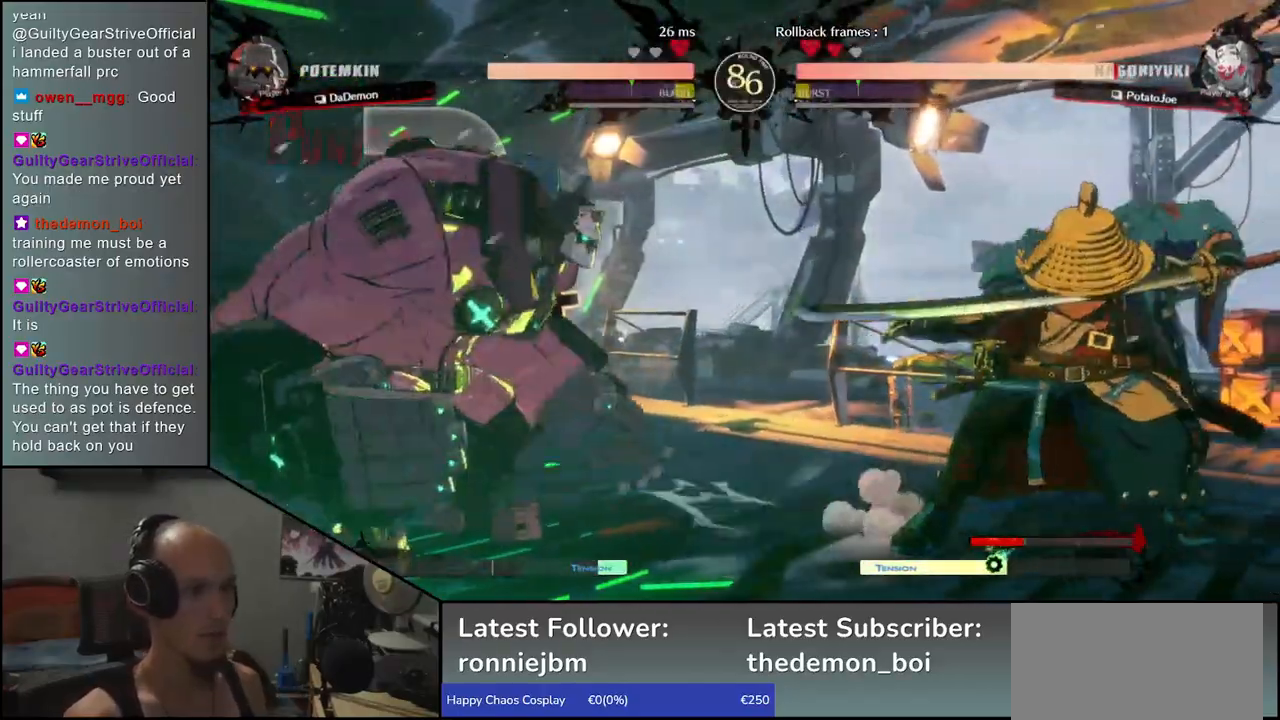
{"buttons": [], "left_stick": "right", "events": [[50, "R1", "up"], [50, "left_stick", "center"], [467, "left_stick", "right"]]}
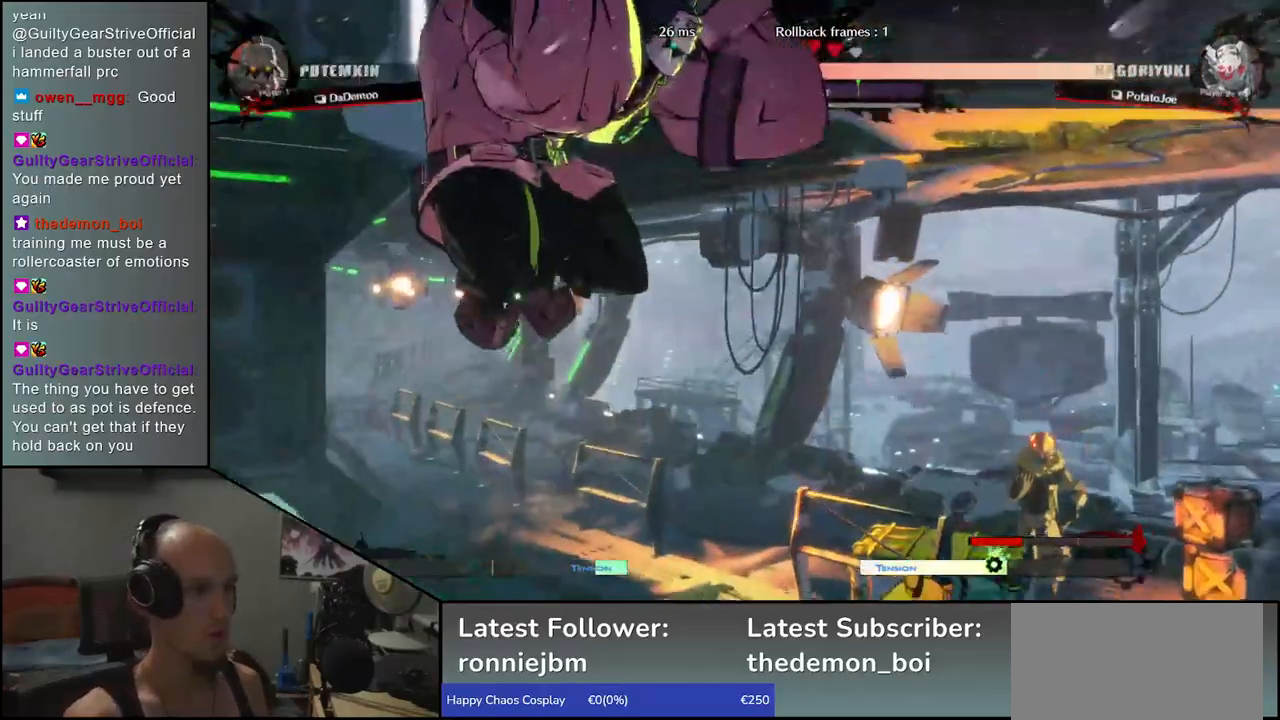
{"buttons": [], "left_stick": "right", "events": []}
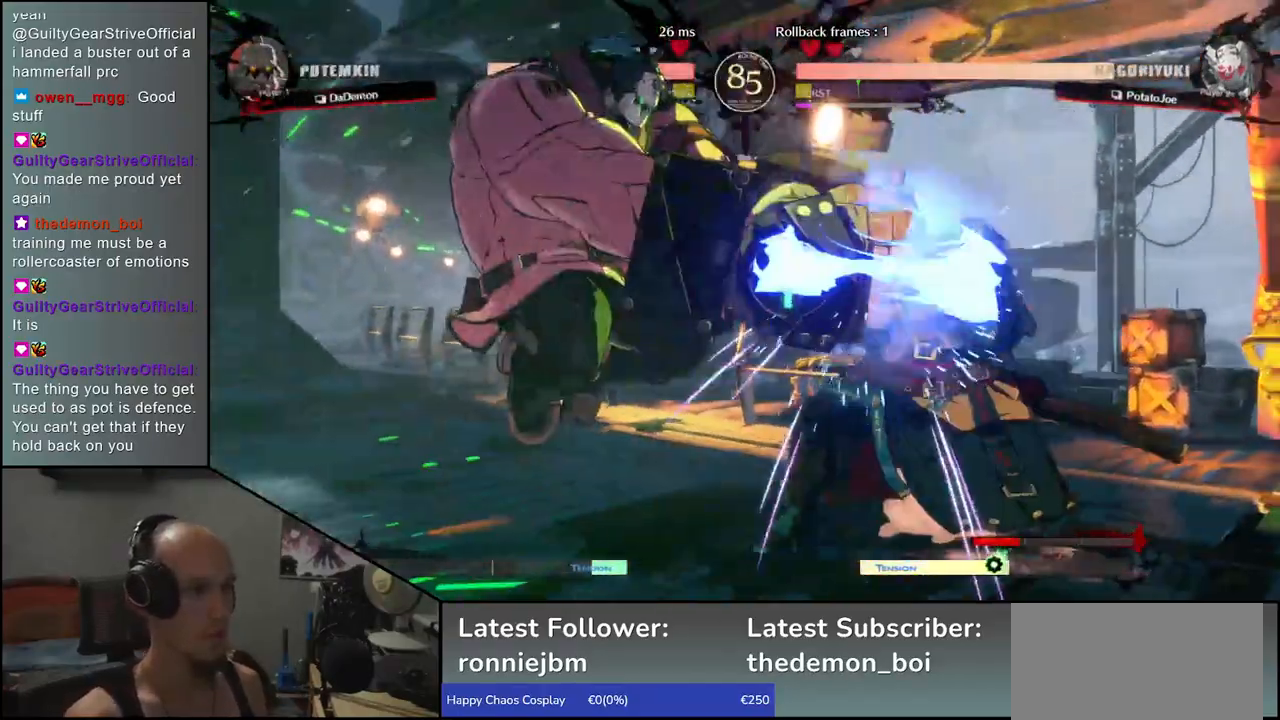
{"buttons": [], "left_stick": "down-right", "events": [[250, "left_stick", "down-right"]]}
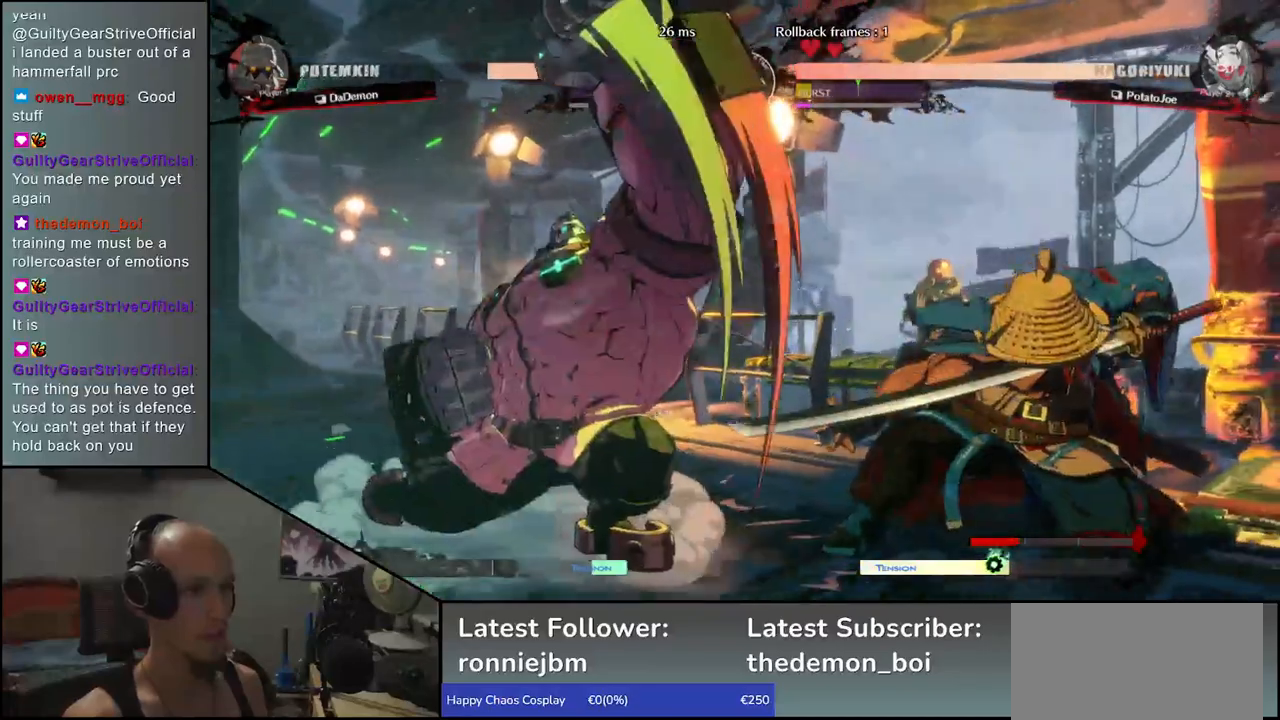
{"buttons": [], "left_stick": "center", "events": [[383, "R1", "down"], [383, "left_stick", "center"], [467, "R1", "up"]]}
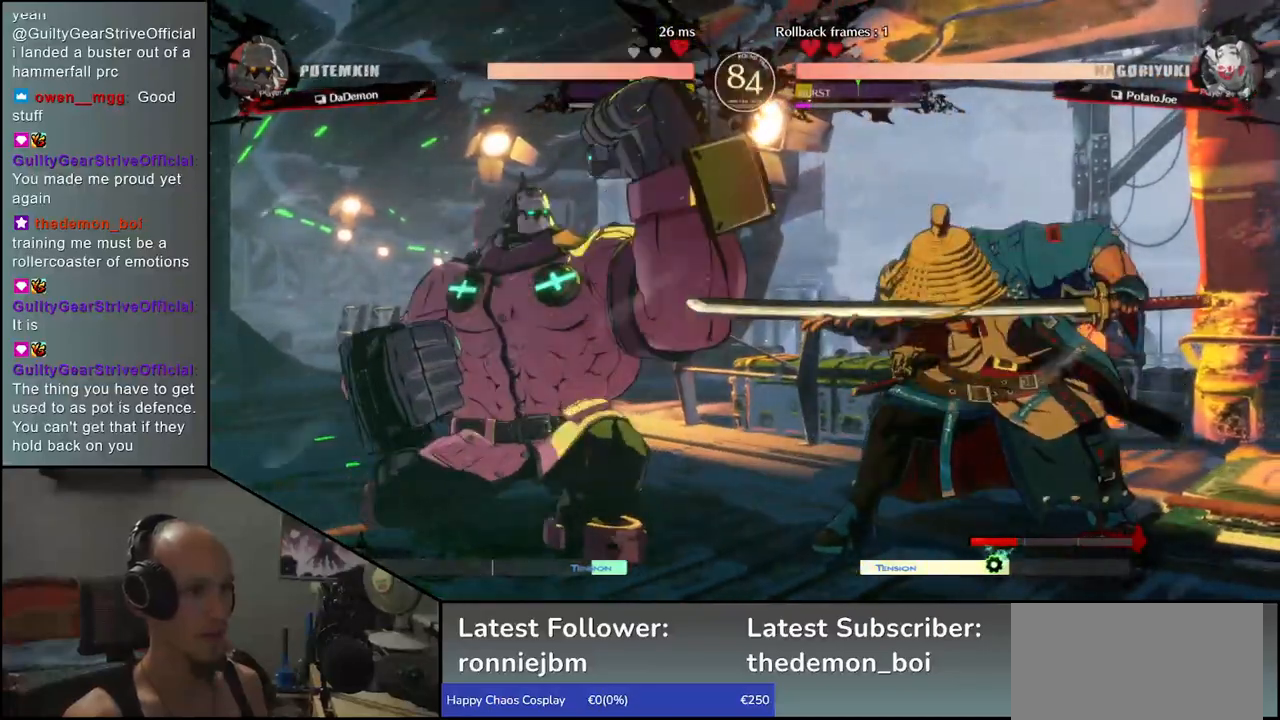
{"buttons": [], "left_stick": "center", "events": [[83, "R1", "down"], [167, "R1", "up"], [333, "R1", "down"], [417, "R1", "up"]]}
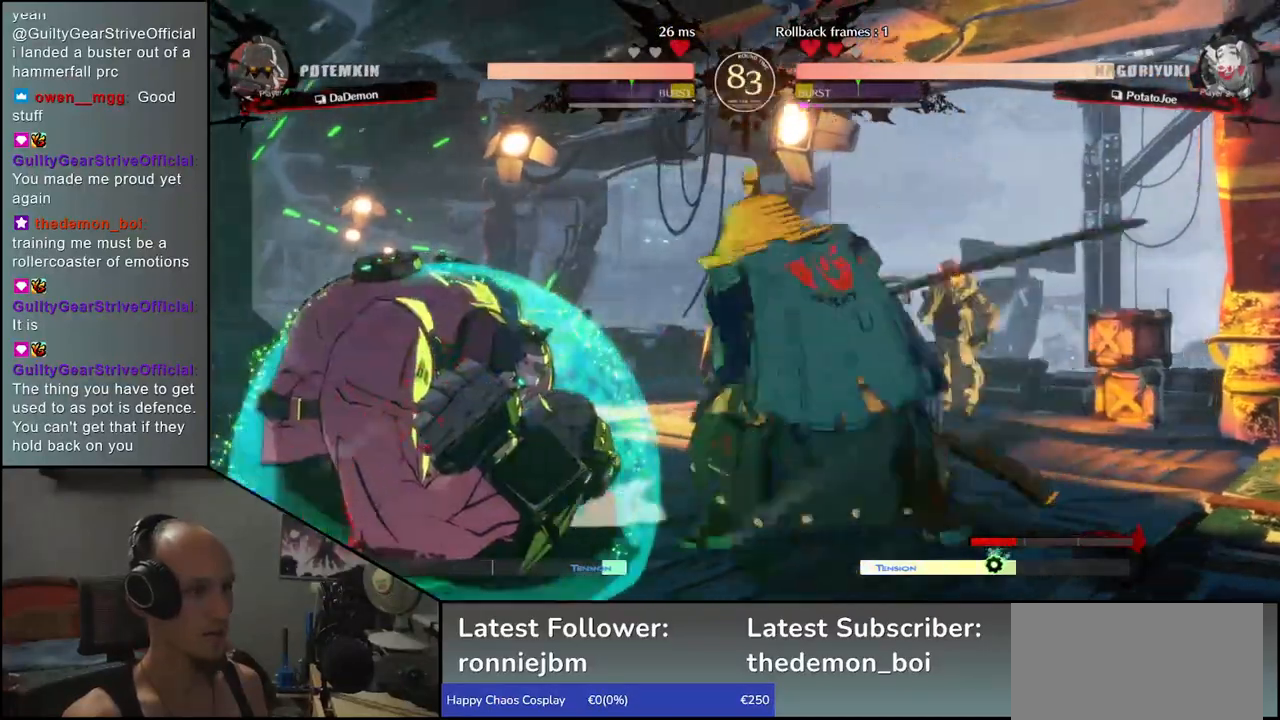
{"buttons": [], "left_stick": "left", "events": [[117, "left_stick", "left"], [217, "left_stick", "down"], [267, "left_stick", "right"], [283, "CROSS", "down"], [367, "CROSS", "up"], [367, "left_stick", "left"]]}
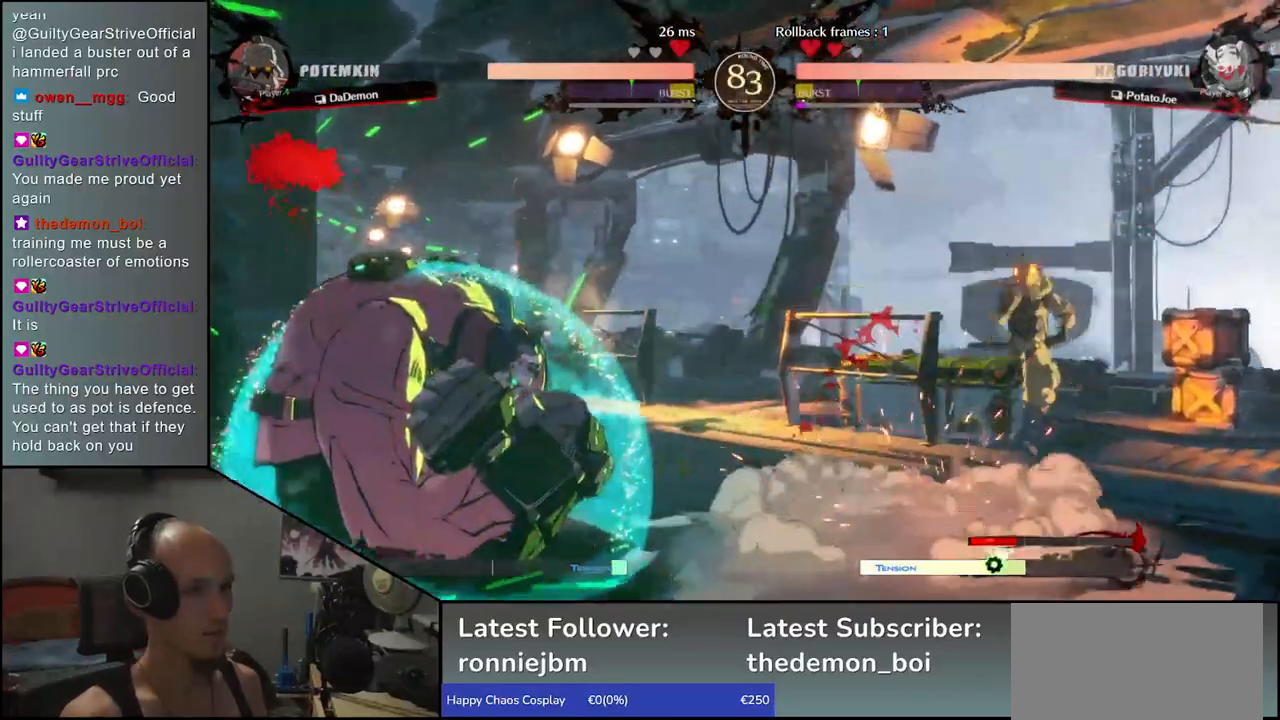
{"buttons": ["R1"], "left_stick": "center", "events": [[83, "R1", "down"], [150, "R1", "up"], [200, "left_stick", "center"], [267, "R1", "down"], [350, "R1", "up"], [467, "R1", "down"]]}
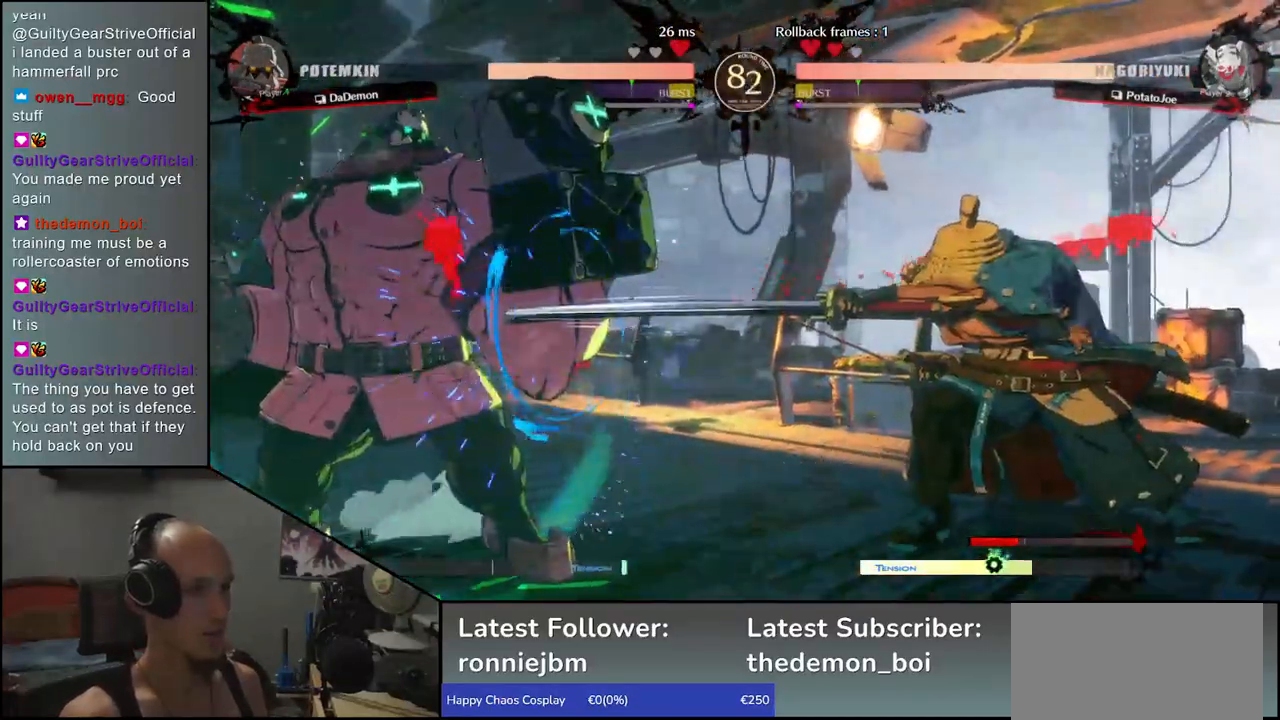
{"buttons": ["CIRCLE", "TRIANGLE", "L1", "R1"], "left_stick": "left", "events": [[50, "R1", "up"], [300, "left_stick", "left"], [450, "CIRCLE", "down"], [450, "L1", "down"], [467, "R1", "down"], [467, "TRIANGLE", "down"]]}
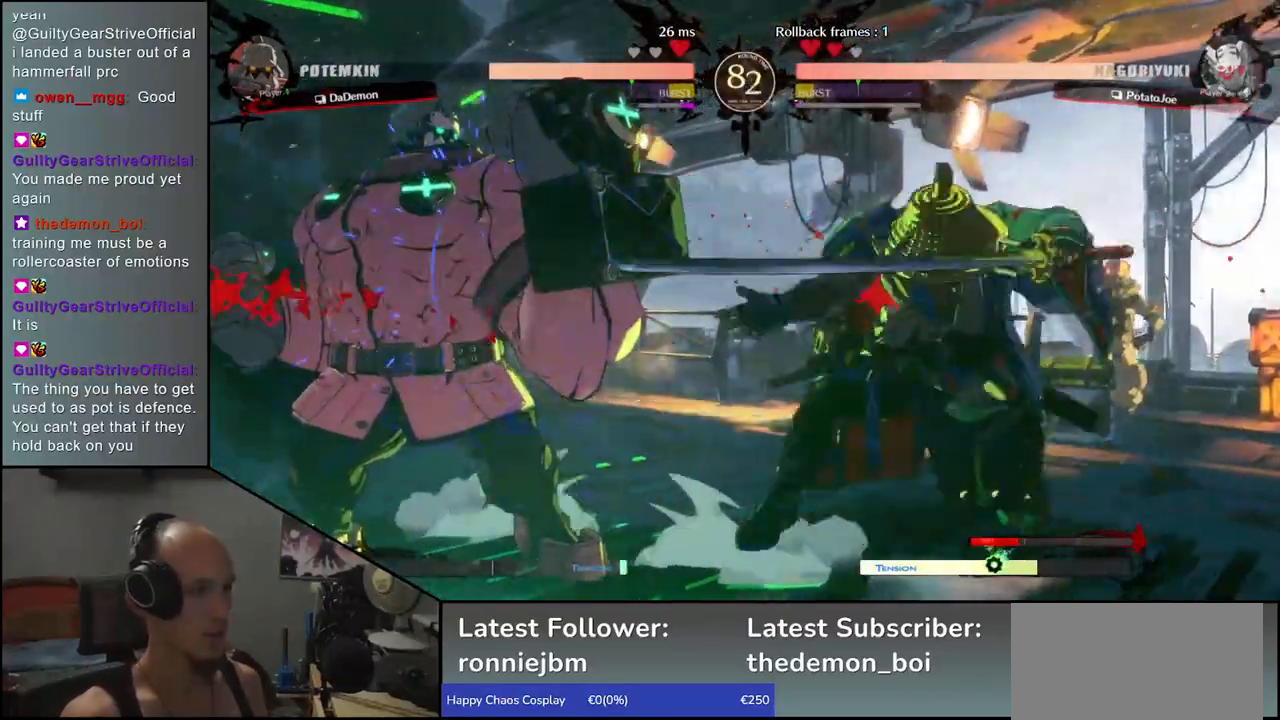
{"buttons": [], "left_stick": "left", "events": [[117, "L1", "up"], [117, "R1", "up"], [133, "CIRCLE", "up"], [133, "TRIANGLE", "up"]]}
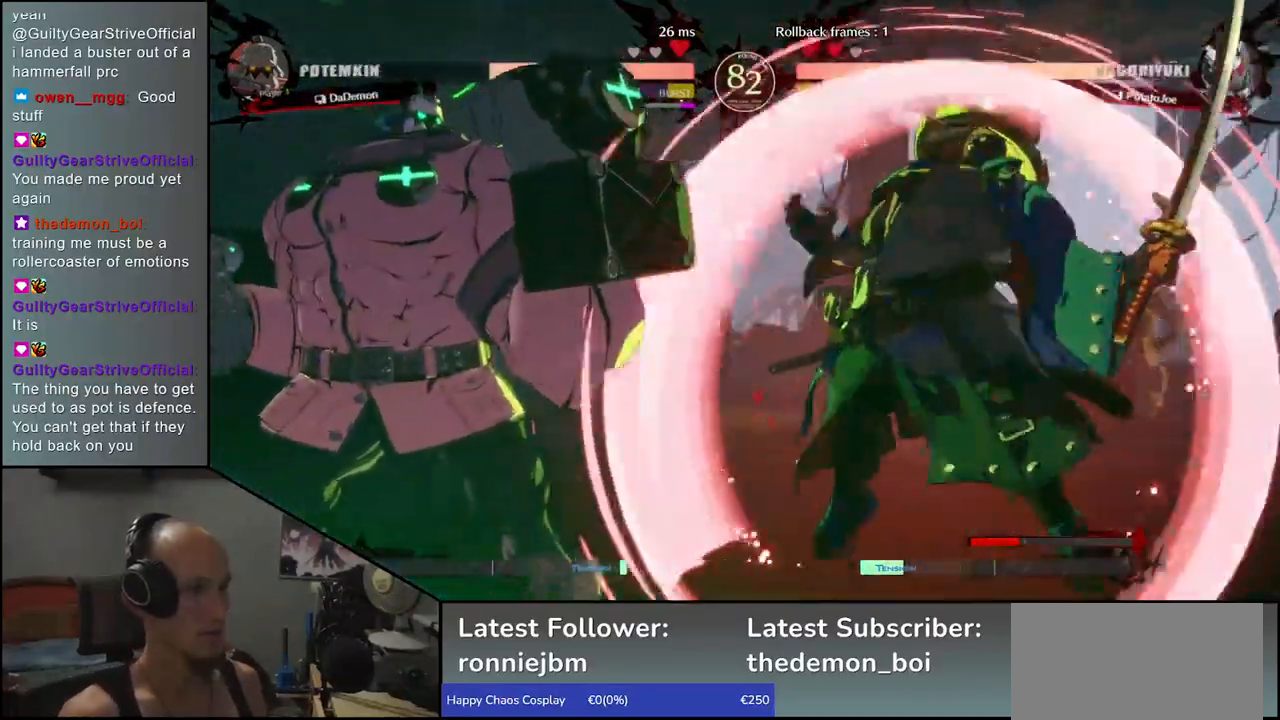
{"buttons": [], "left_stick": "center", "events": [[167, "R1", "down"], [183, "left_stick", "center"], [250, "R1", "up"], [350, "R1", "down"], [433, "R1", "up"]]}
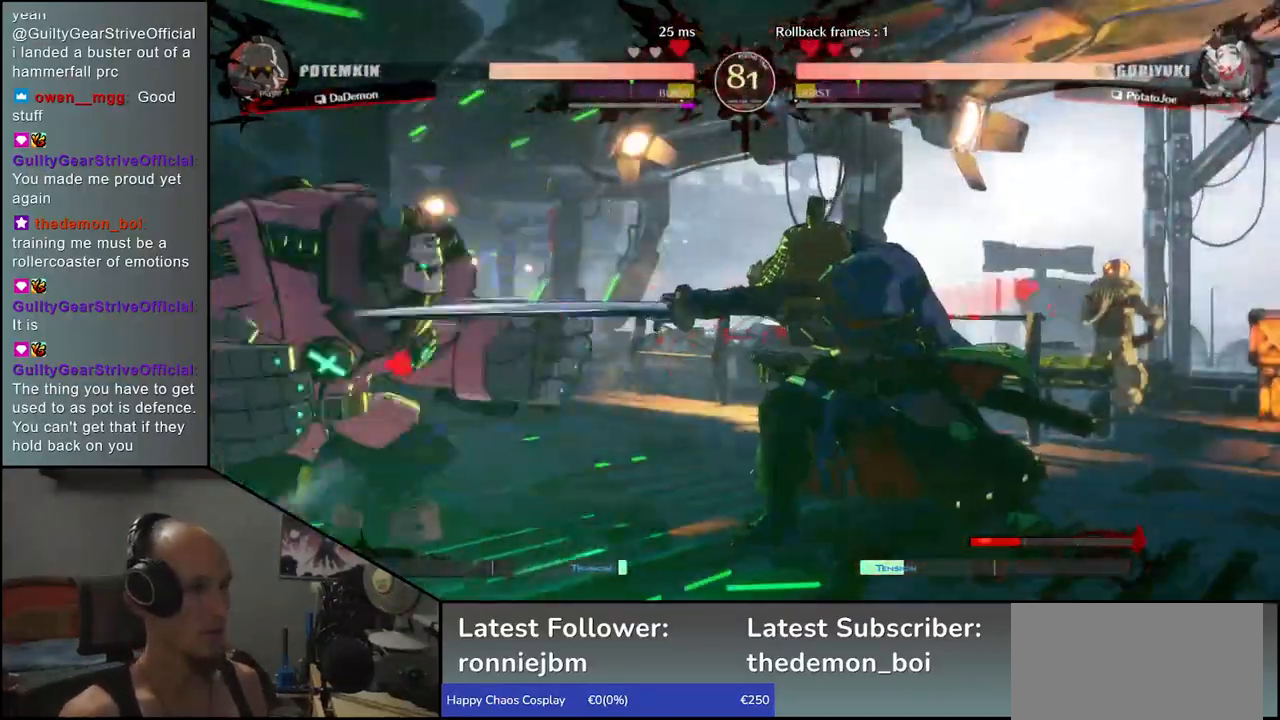
{"buttons": ["R1"], "left_stick": "center", "events": [[17, "R1", "down"], [117, "R1", "up"], [217, "R1", "down"], [317, "R1", "up"], [450, "R1", "down"]]}
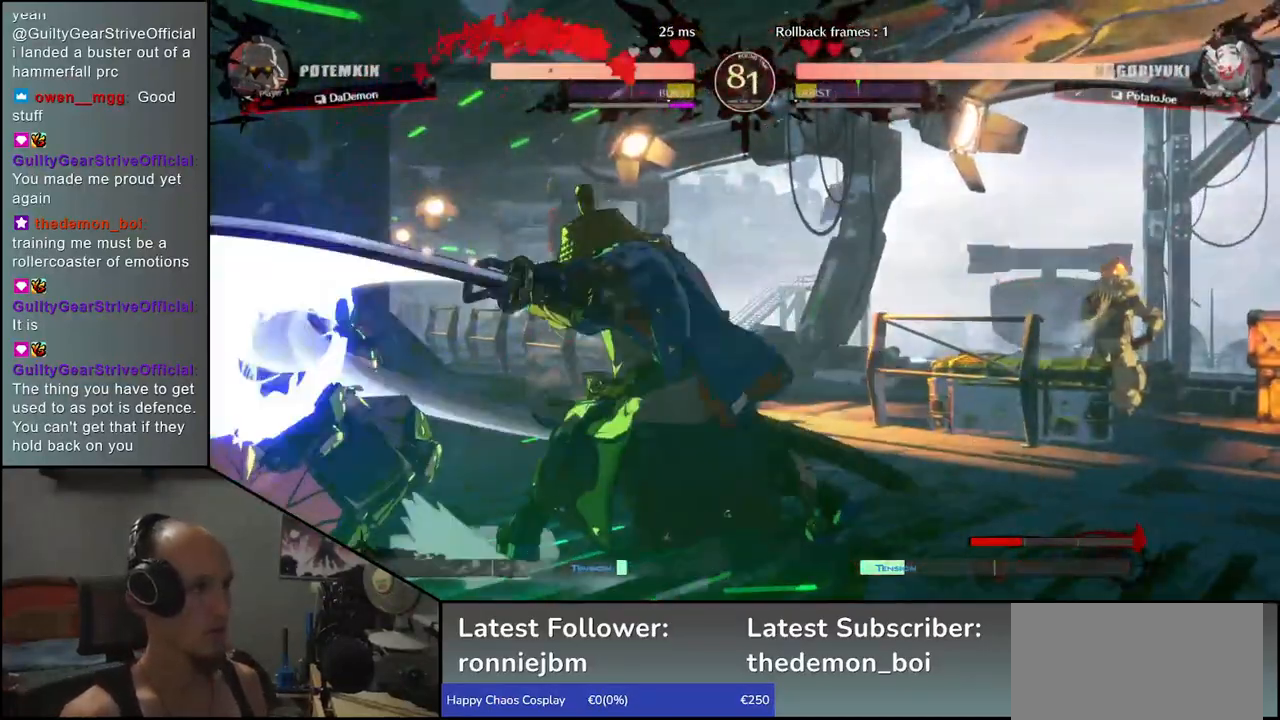
{"buttons": [], "left_stick": "center", "events": [[83, "R1", "up"], [183, "R1", "down"], [283, "R1", "up"]]}
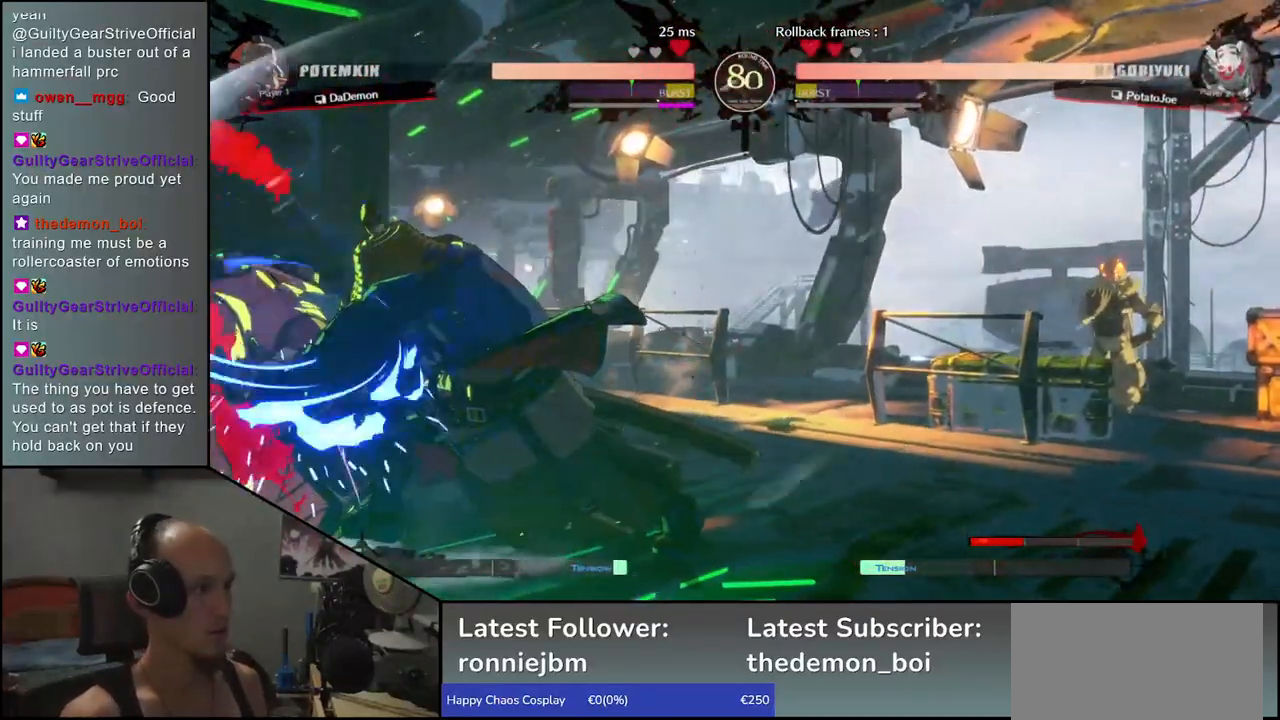
{"buttons": [], "left_stick": "right", "events": [[333, "left_stick", "right"]]}
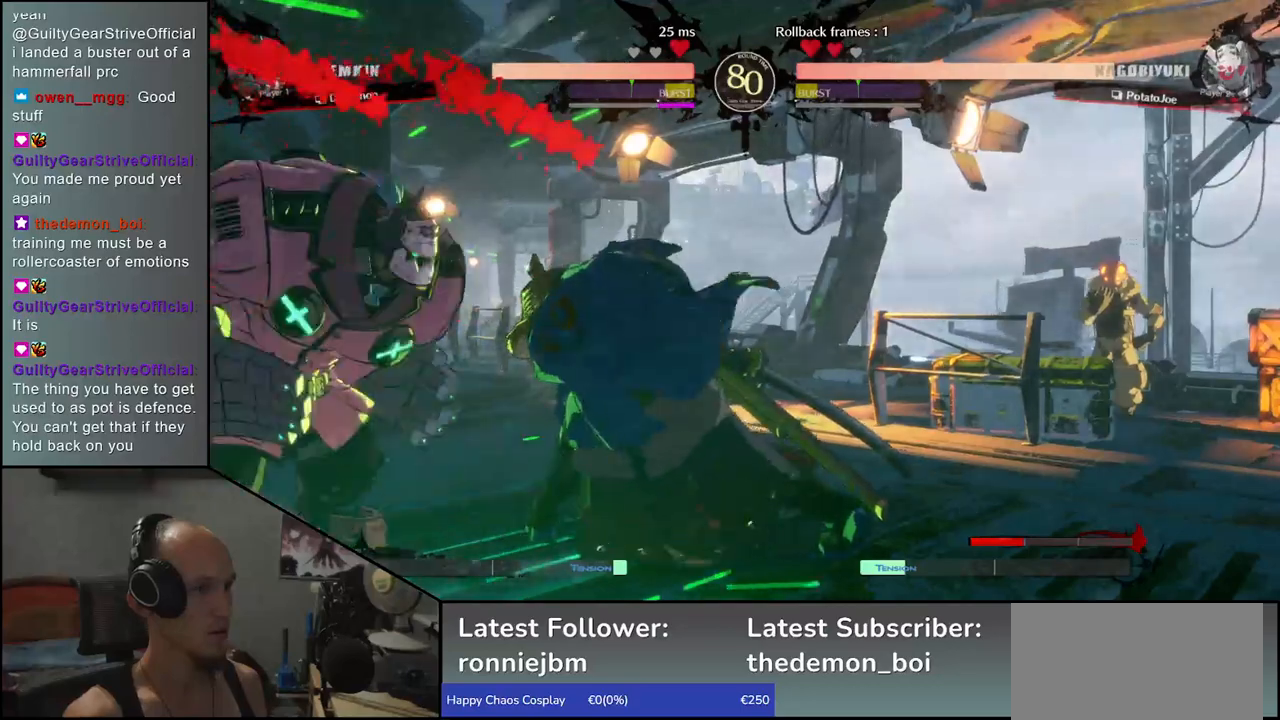
{"buttons": [], "left_stick": "down-right", "events": [[100, "left_stick", "down-right"]]}
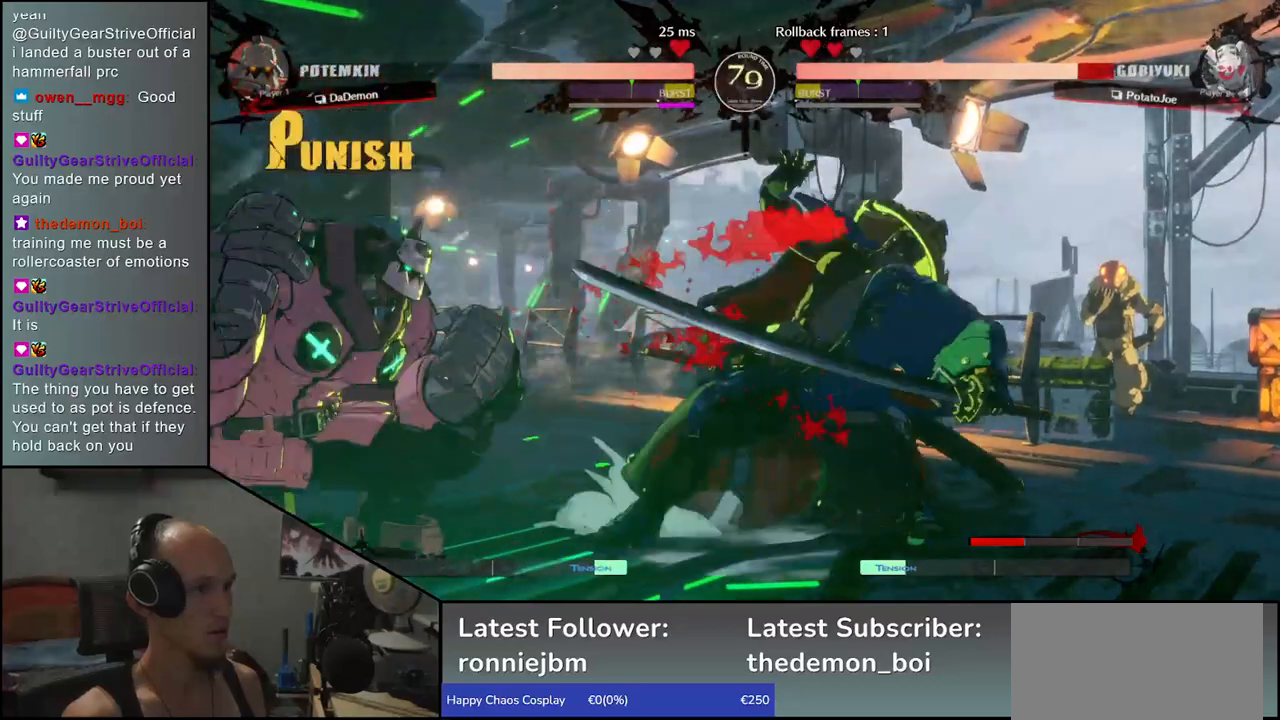
{"buttons": [], "left_stick": "right", "events": [[83, "left_stick", "right"]]}
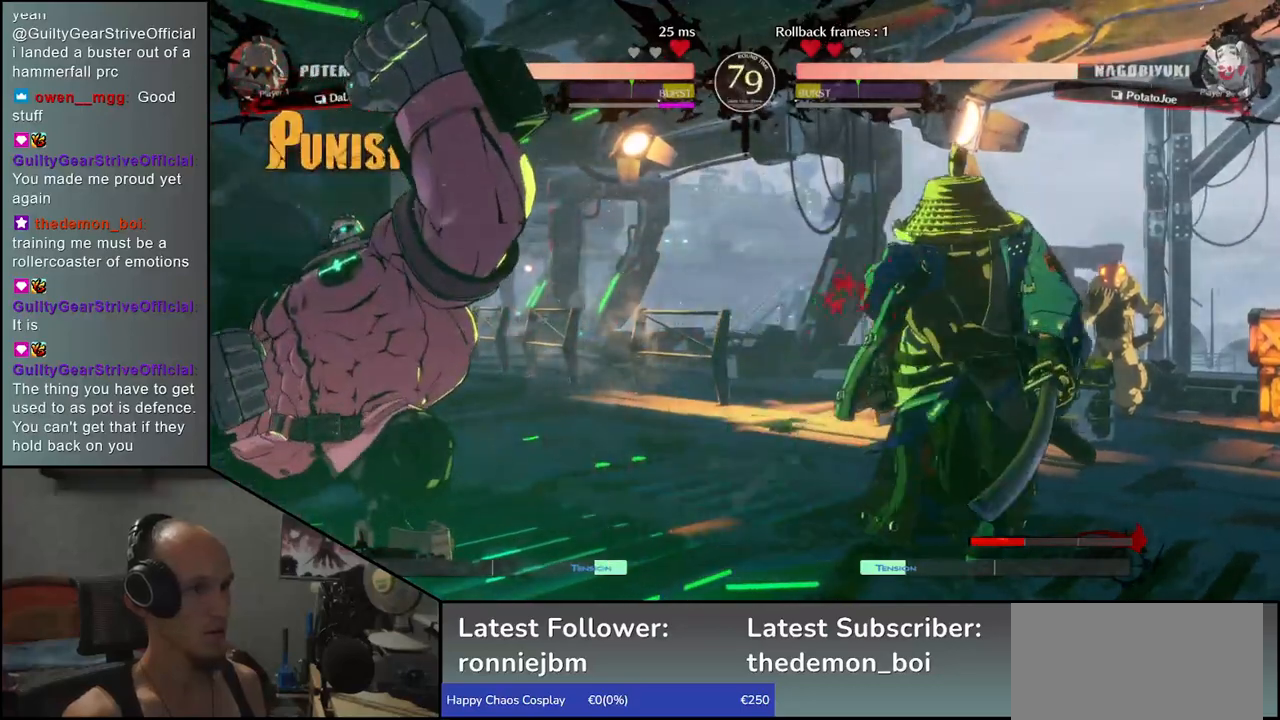
{"buttons": [], "left_stick": "left", "events": [[100, "left_stick", "left"], [233, "L1", "down"], [400, "L1", "up"]]}
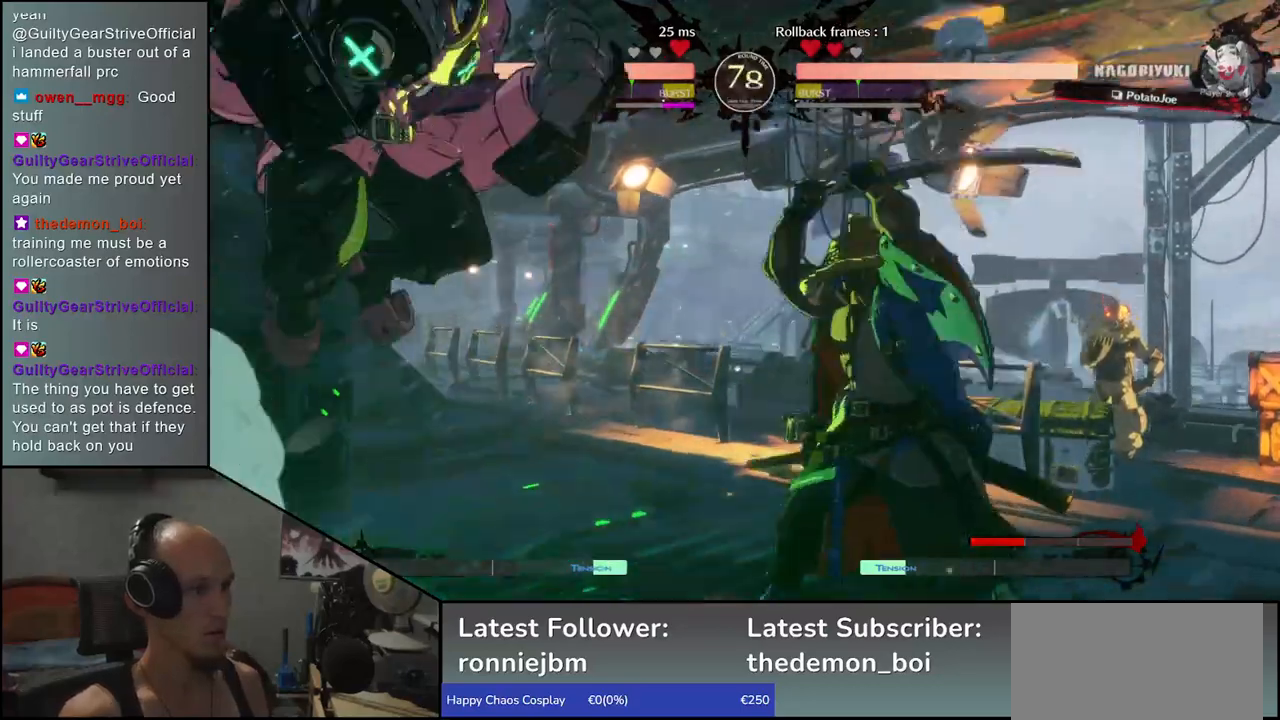
{"buttons": [], "left_stick": "right", "events": [[367, "left_stick", "right"]]}
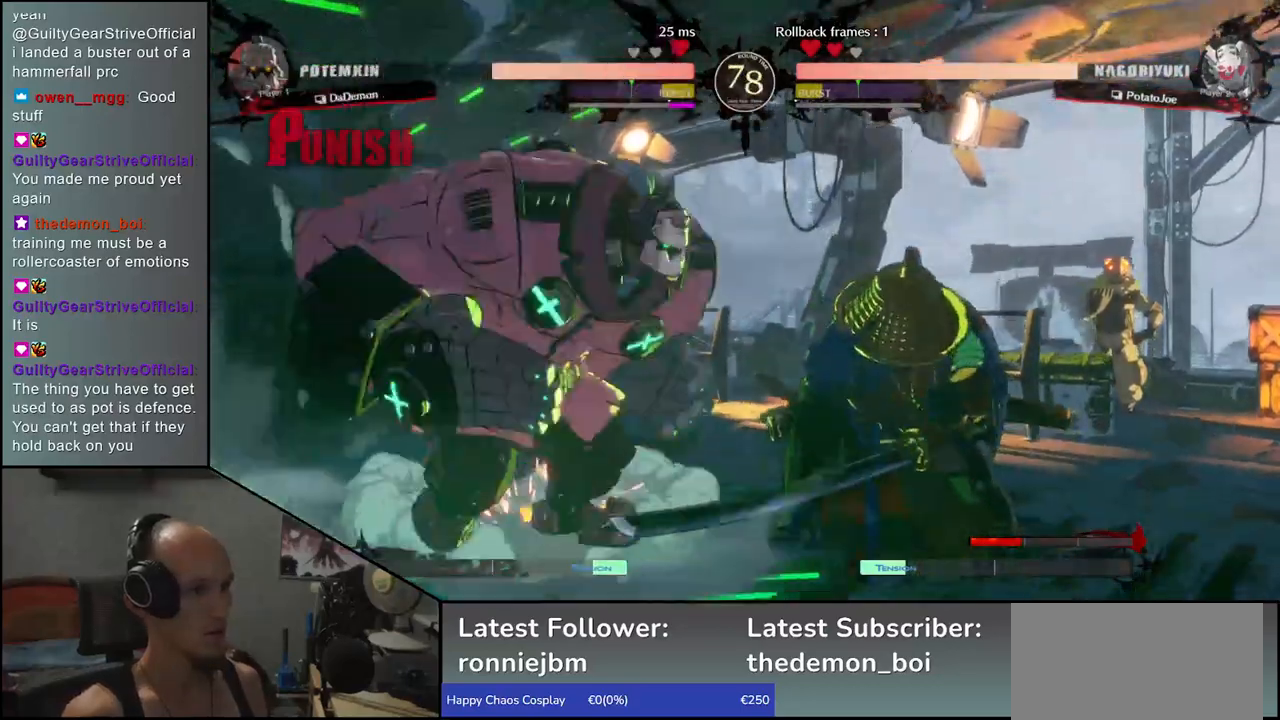
{"buttons": [], "left_stick": "down-right", "events": [[400, "left_stick", "down-right"]]}
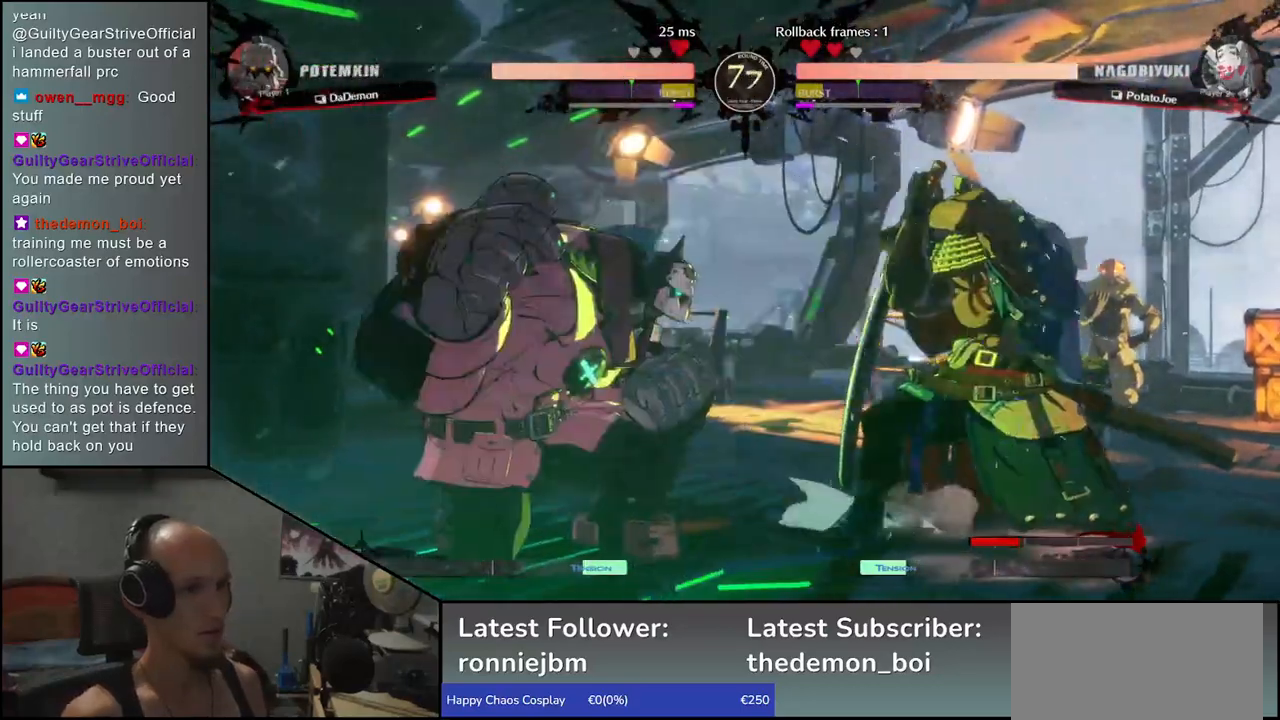
{"buttons": [], "left_stick": "left", "events": [[500, "left_stick", "left"]]}
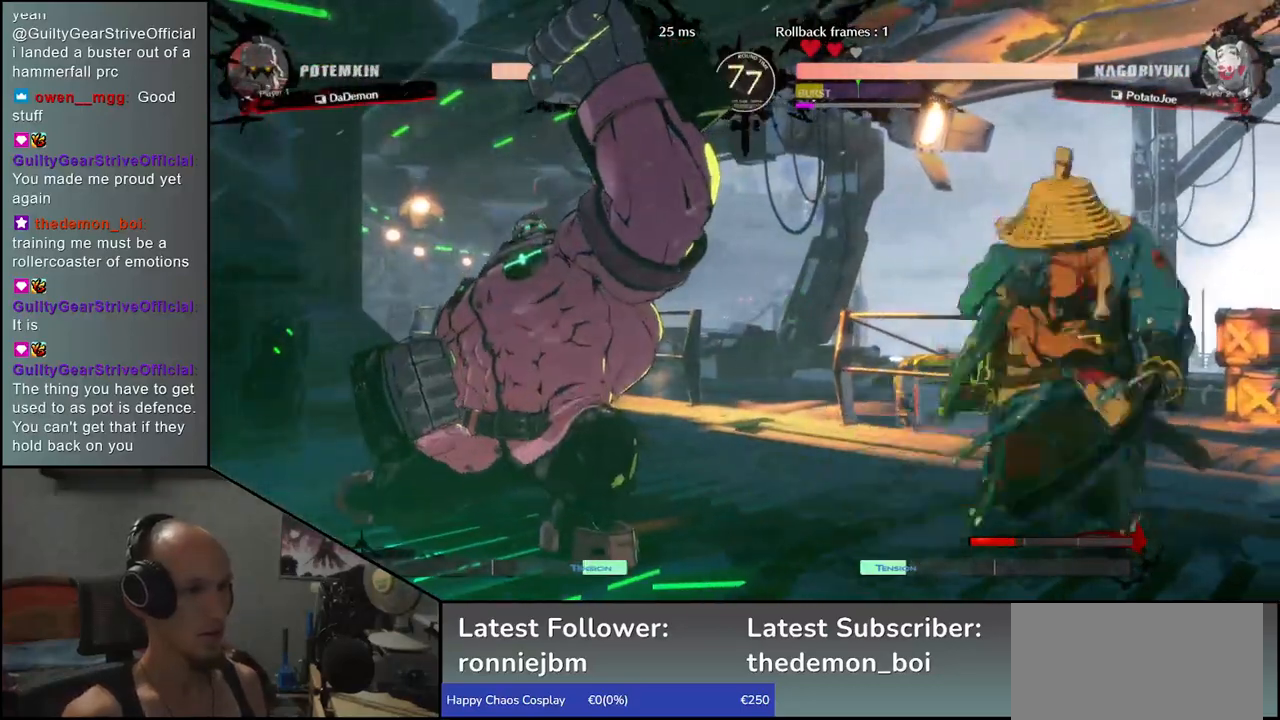
{"buttons": ["R1"], "left_stick": "center", "events": [[50, "TRIANGLE", "down"], [133, "TRIANGLE", "up"], [300, "left_stick", "center"], [450, "R1", "down"]]}
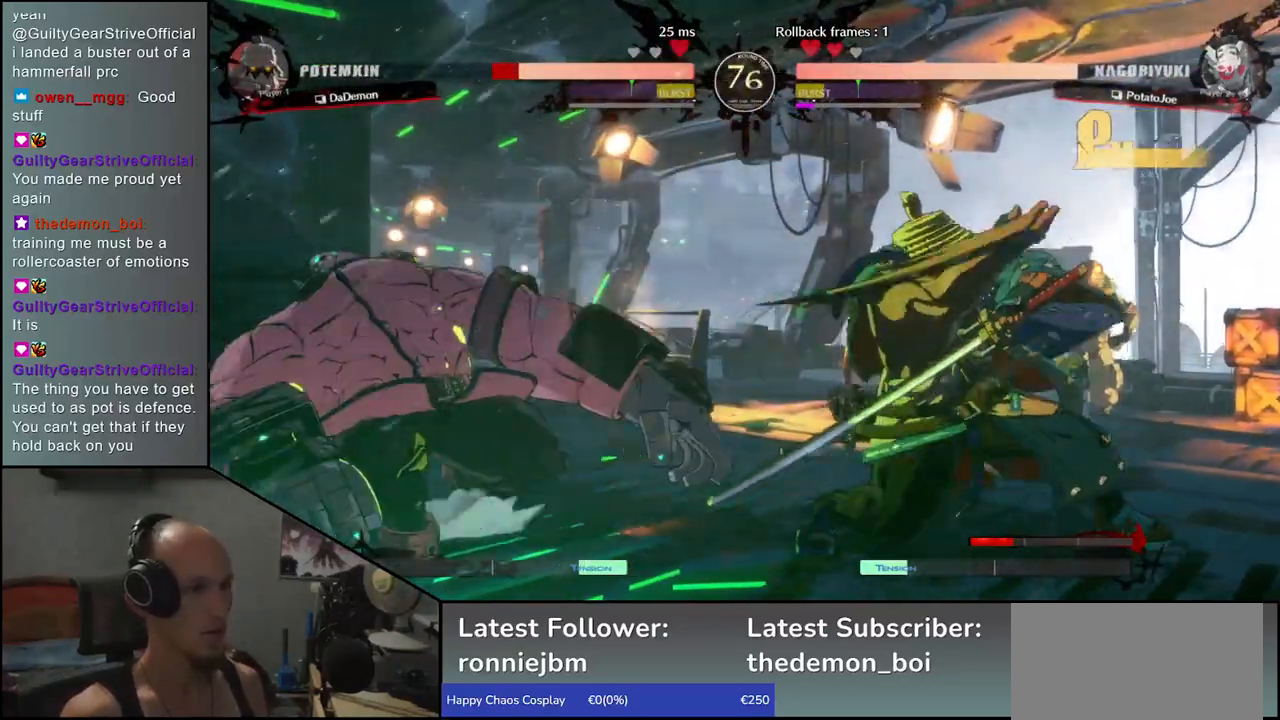
{"buttons": ["R1"], "left_stick": "center", "events": [[33, "R1", "up"], [150, "R1", "down"], [217, "R1", "up"], [317, "R1", "down"], [400, "R1", "up"], [500, "R1", "down"]]}
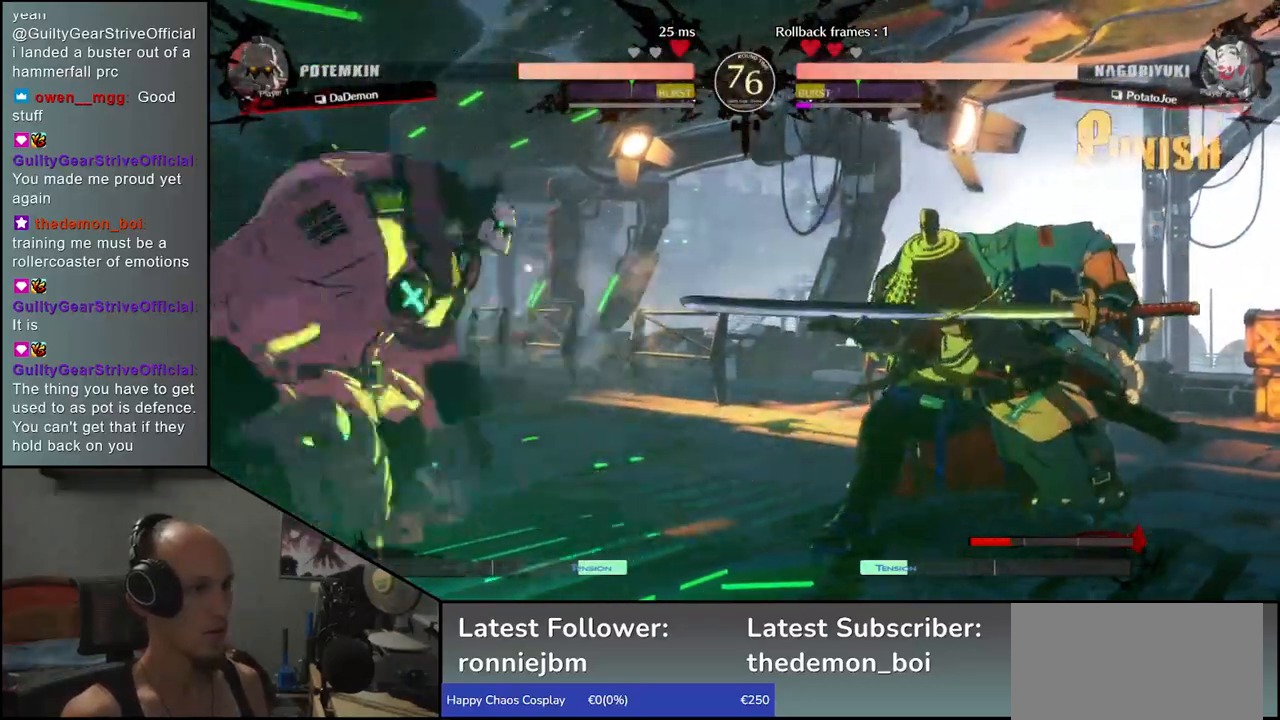
{"buttons": [], "left_stick": "left", "events": [[83, "R1", "up"], [183, "R1", "down"], [283, "R1", "up"], [400, "left_stick", "left"]]}
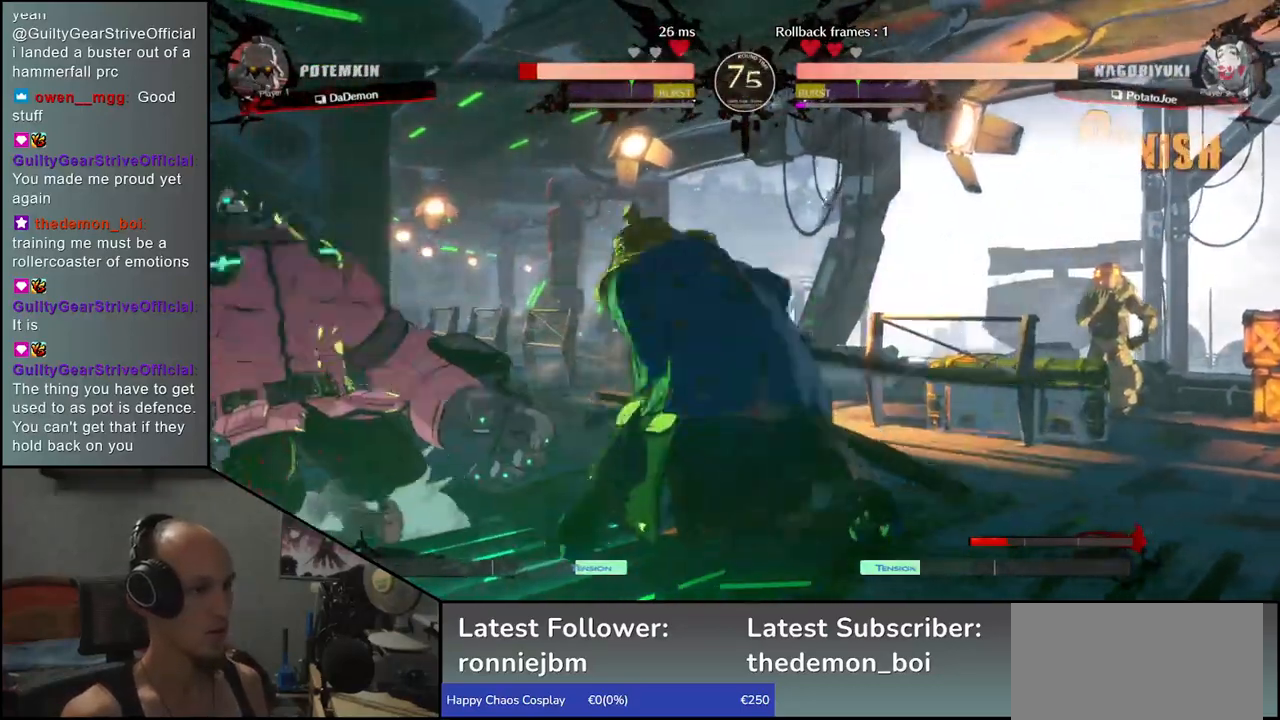
{"buttons": [], "left_stick": "down", "events": [[67, "left_stick", "down"], [133, "left_stick", "right"], [183, "L1", "down"], [250, "left_stick", "left"], [267, "L1", "up"], [383, "L1", "down"], [400, "left_stick", "down"], [467, "L1", "up"]]}
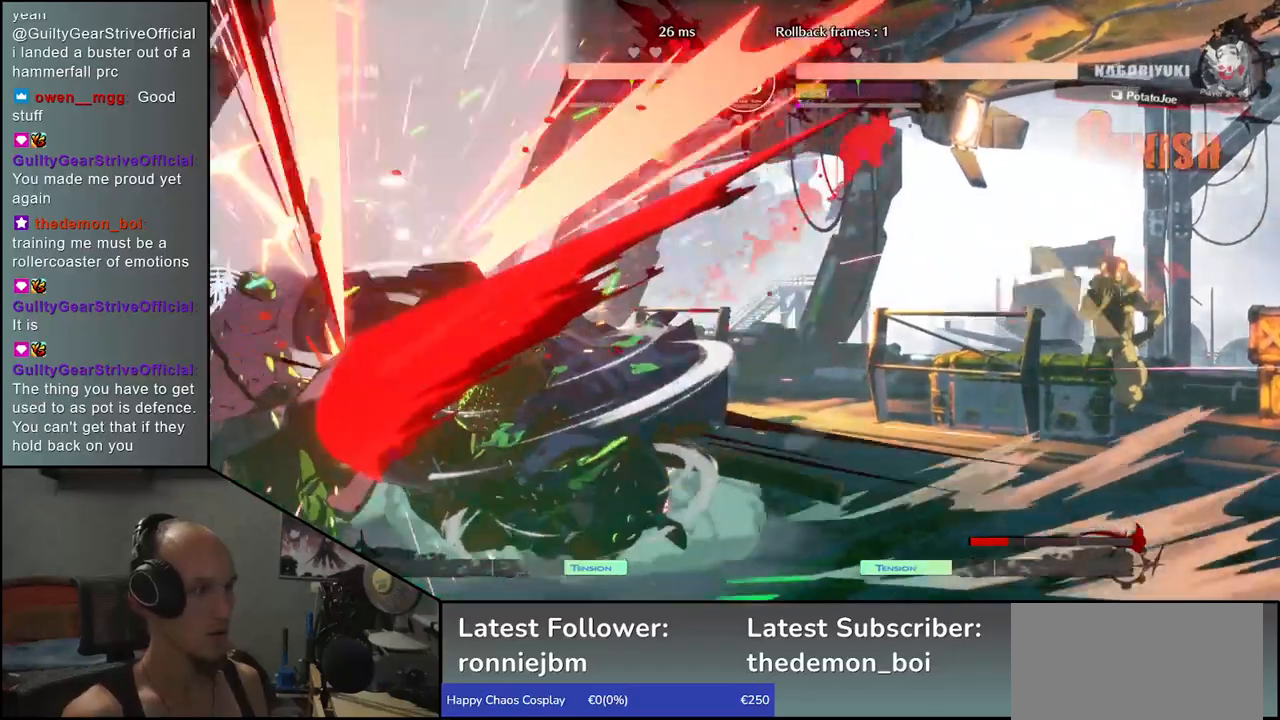
{"buttons": [], "left_stick": "down", "events": [[33, "left_stick", "left"], [133, "L1", "down"], [150, "left_stick", "down"], [200, "L1", "up"], [300, "L1", "down"], [317, "left_stick", "left"], [400, "L1", "up"], [450, "left_stick", "down"]]}
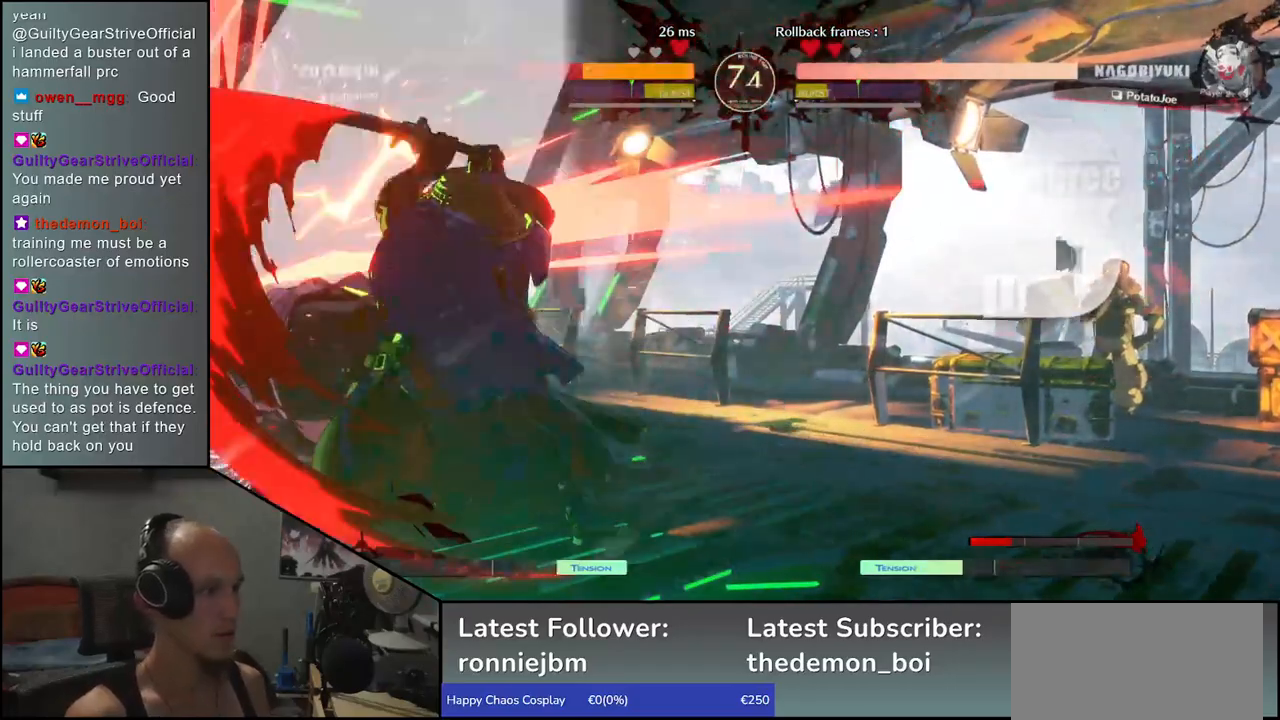
{"buttons": ["R1"], "left_stick": "center", "events": [[100, "CROSS", "down"], [100, "left_stick", "left"], [183, "CROSS", "up"], [233, "left_stick", "right"], [450, "left_stick", "center"], [483, "R1", "down"]]}
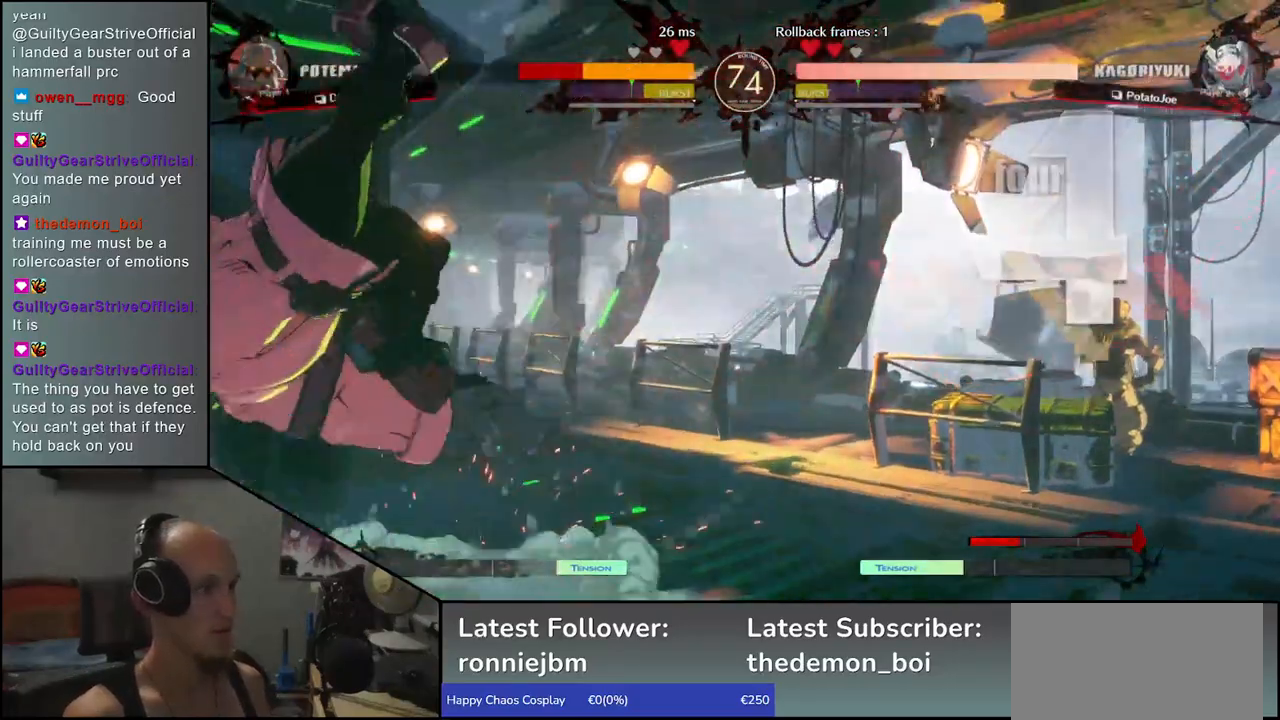
{"buttons": [], "left_stick": "center", "events": [[33, "R1", "up"], [150, "R1", "down"], [217, "R1", "up"], [317, "R1", "down"], [417, "R1", "up"]]}
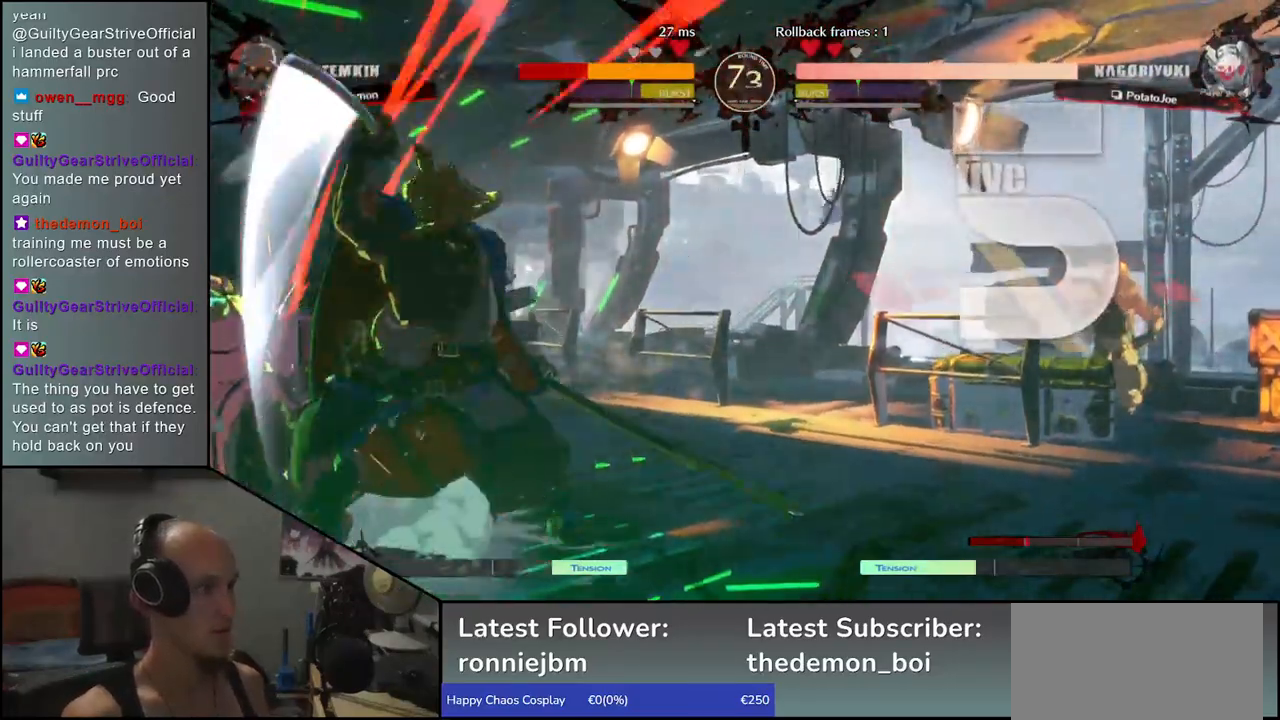
{"buttons": [], "left_stick": "left", "events": [[33, "R1", "down"], [133, "R1", "up"], [500, "left_stick", "left"]]}
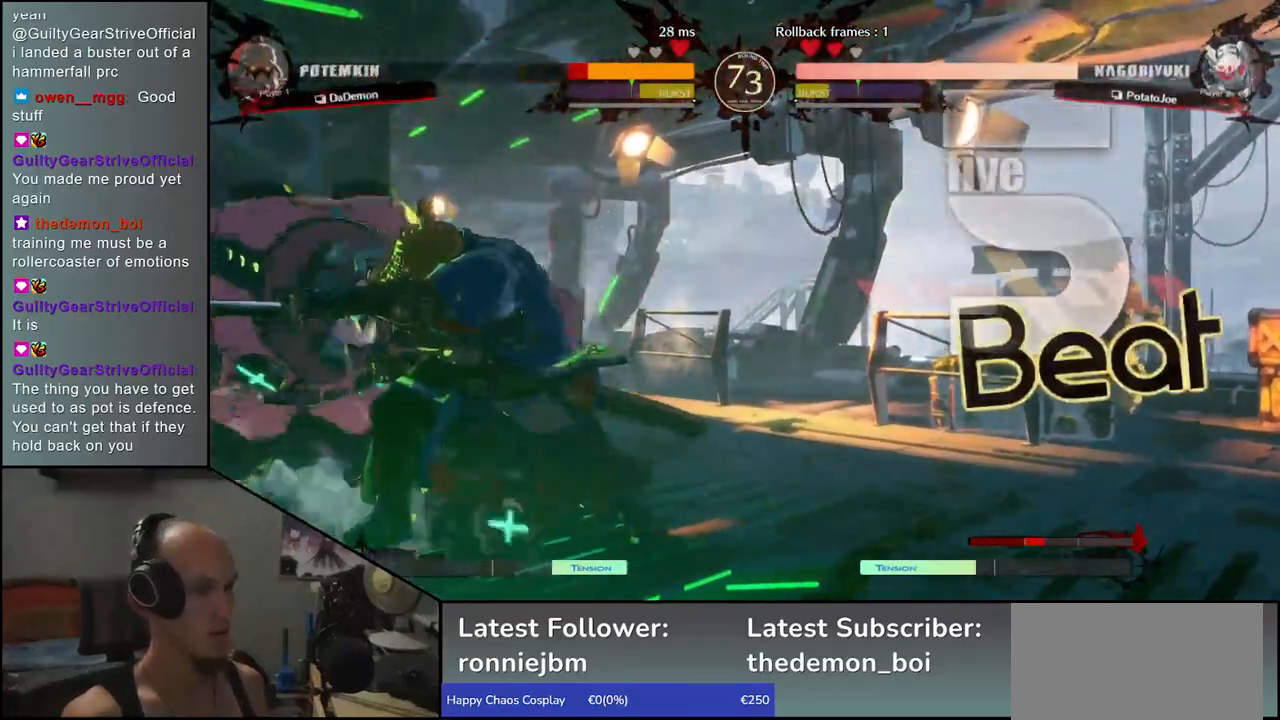
{"buttons": [], "left_stick": "left", "events": [[167, "R1", "down"], [283, "R1", "up"], [383, "R1", "down"], [483, "R1", "up"]]}
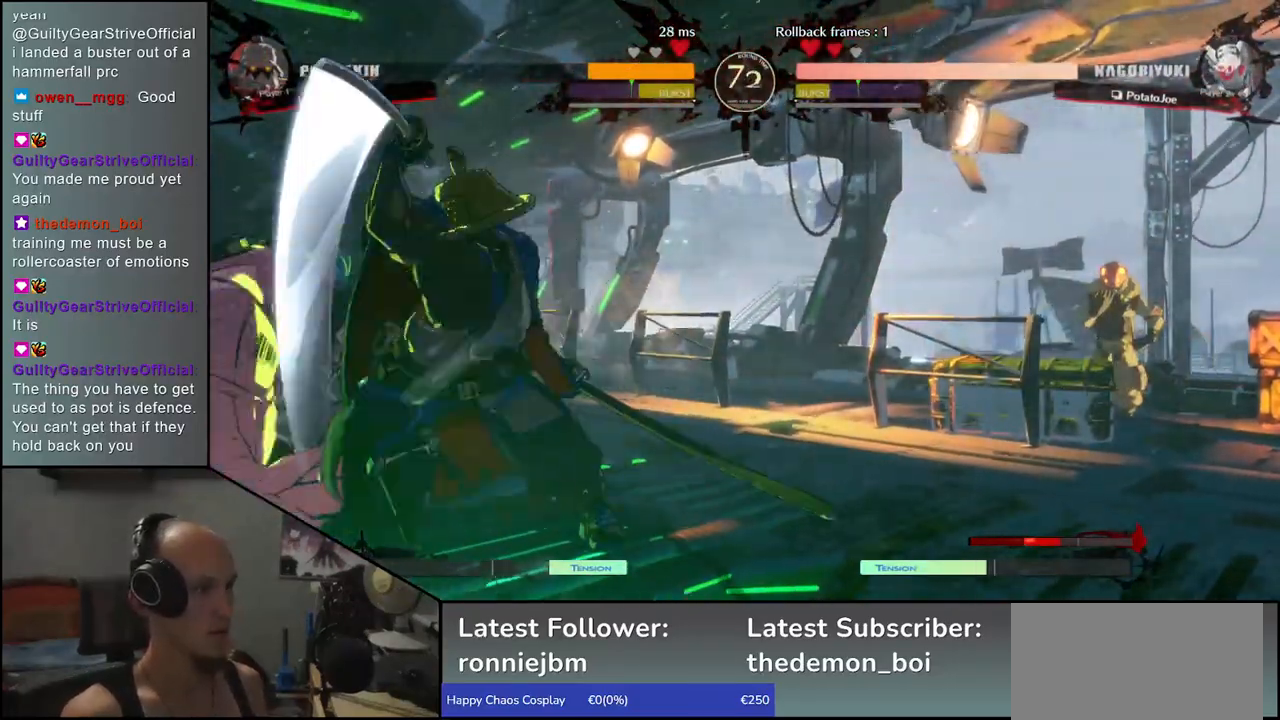
{"buttons": [], "left_stick": "center", "events": [[233, "left_stick", "center"], [400, "SQUARE", "down"], [467, "SQUARE", "up"]]}